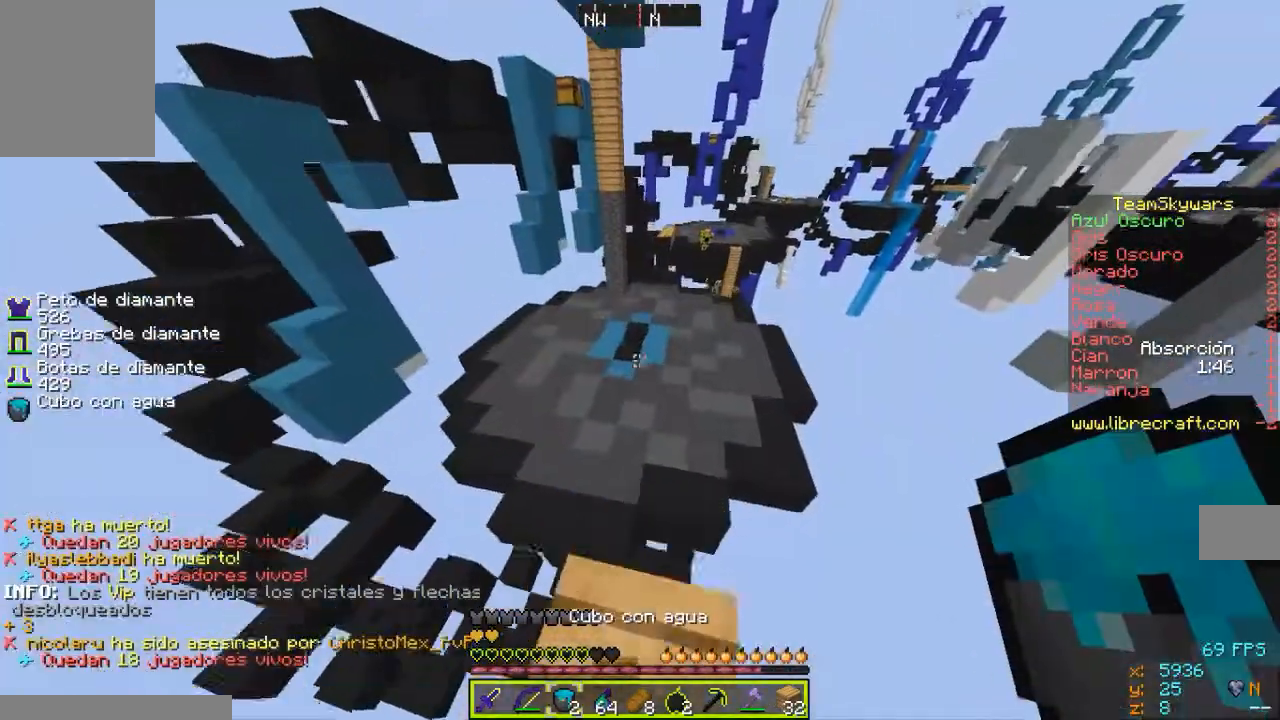
Gameplay with keyboard and mouse; each line is a JSON object with the keys and mouse buttons held at the frame after it. "events" lists presses ("down") and releases ("up") of "a", "d", "s", "w", "mouse_left" and "mouse_right" between this image and that frame as [ms after this image, input, new state], when the widget could be followed in between. "mouse_left", "mouse_right" = the "left", "right" buttons of the "mouse" list. No other keys are recorded. Fast repeated clicks can show as one long hold. Mouse movement is not recorded.
{"keys": ["w"], "mouse": [], "events": [[300, "d", "down"], [500, "d", "up"]]}
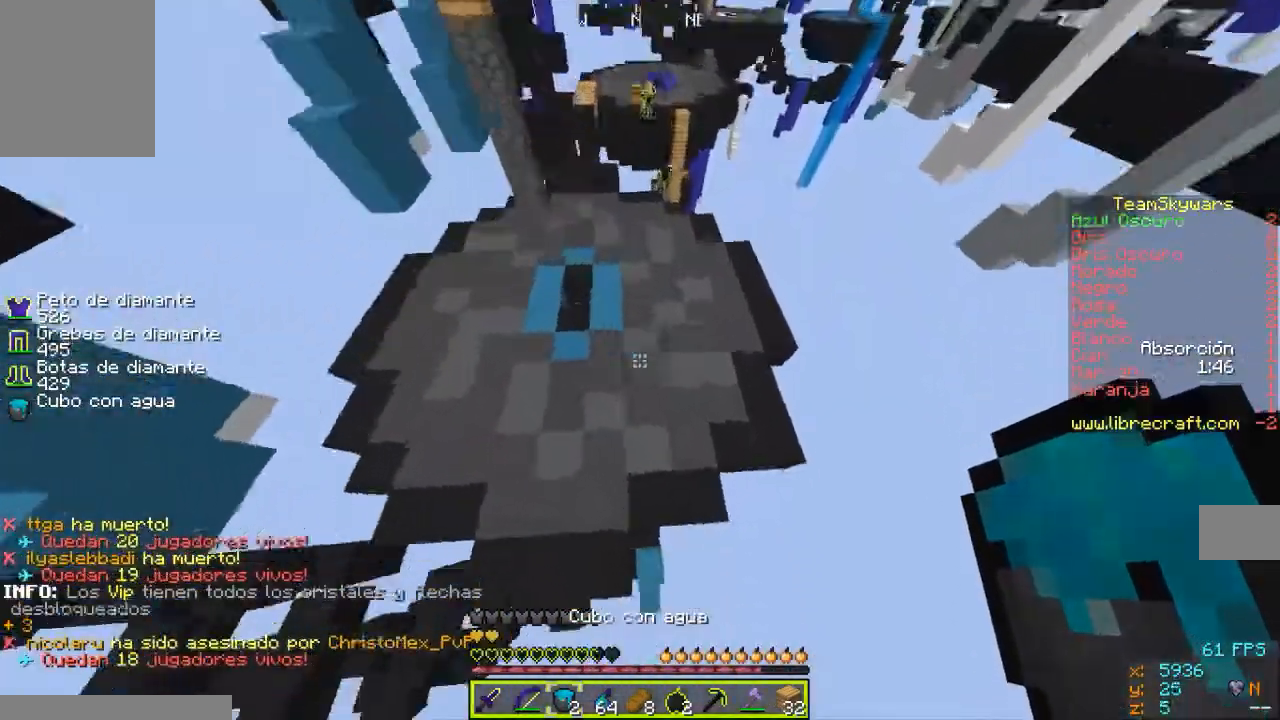
{"keys": ["w"], "mouse": [], "events": [[367, "mouse_right", "down"], [433, "mouse_right", "up"]]}
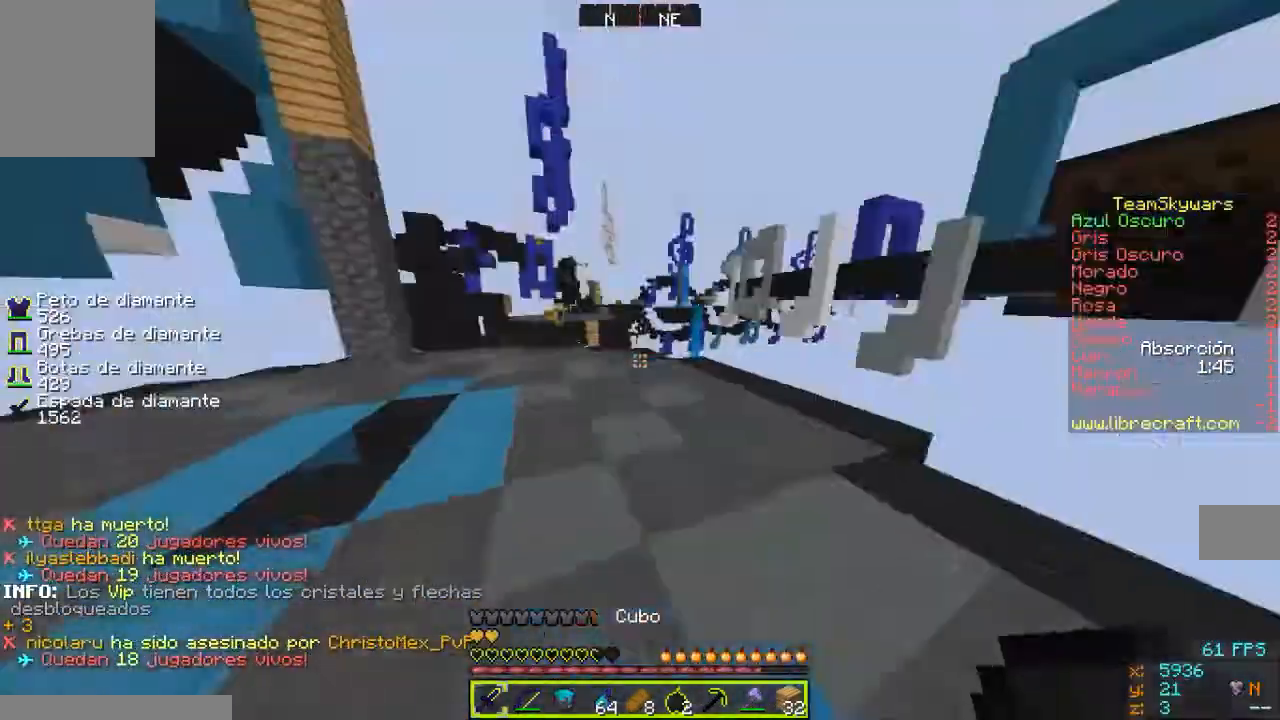
{"keys": ["w"], "mouse": [], "events": []}
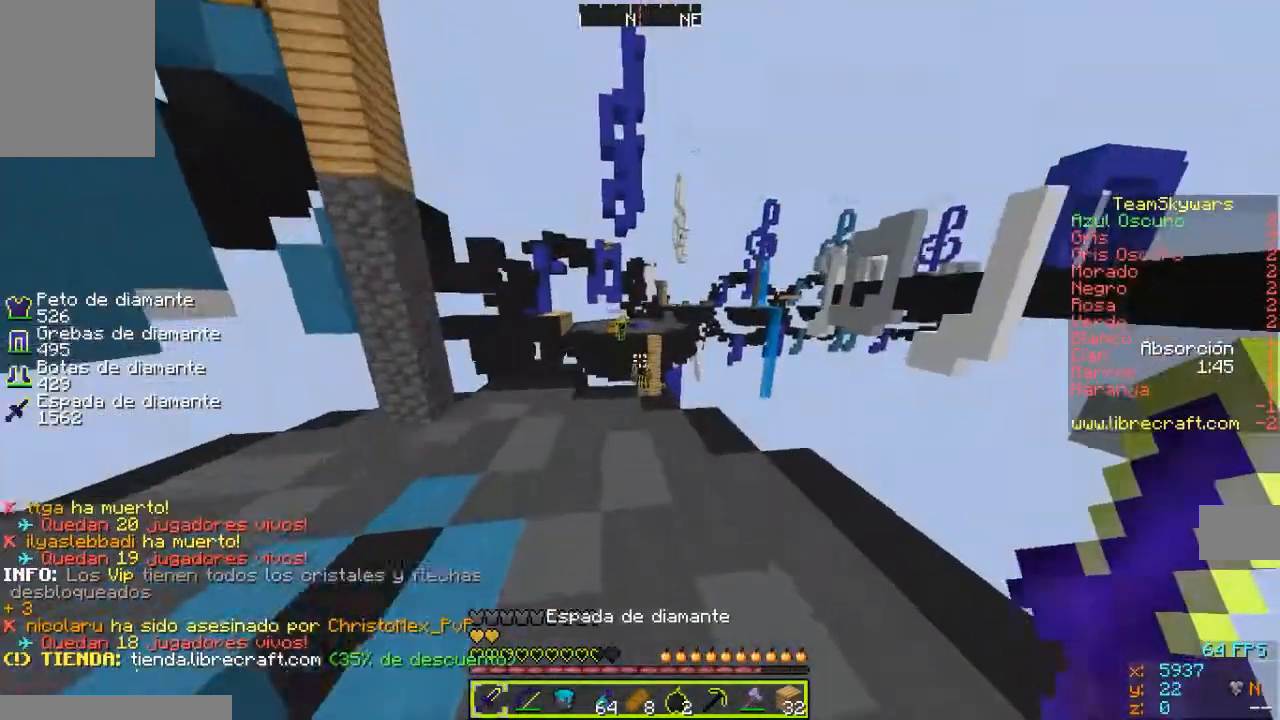
{"keys": ["a", "w"], "mouse": [], "events": [[433, "a", "down"]]}
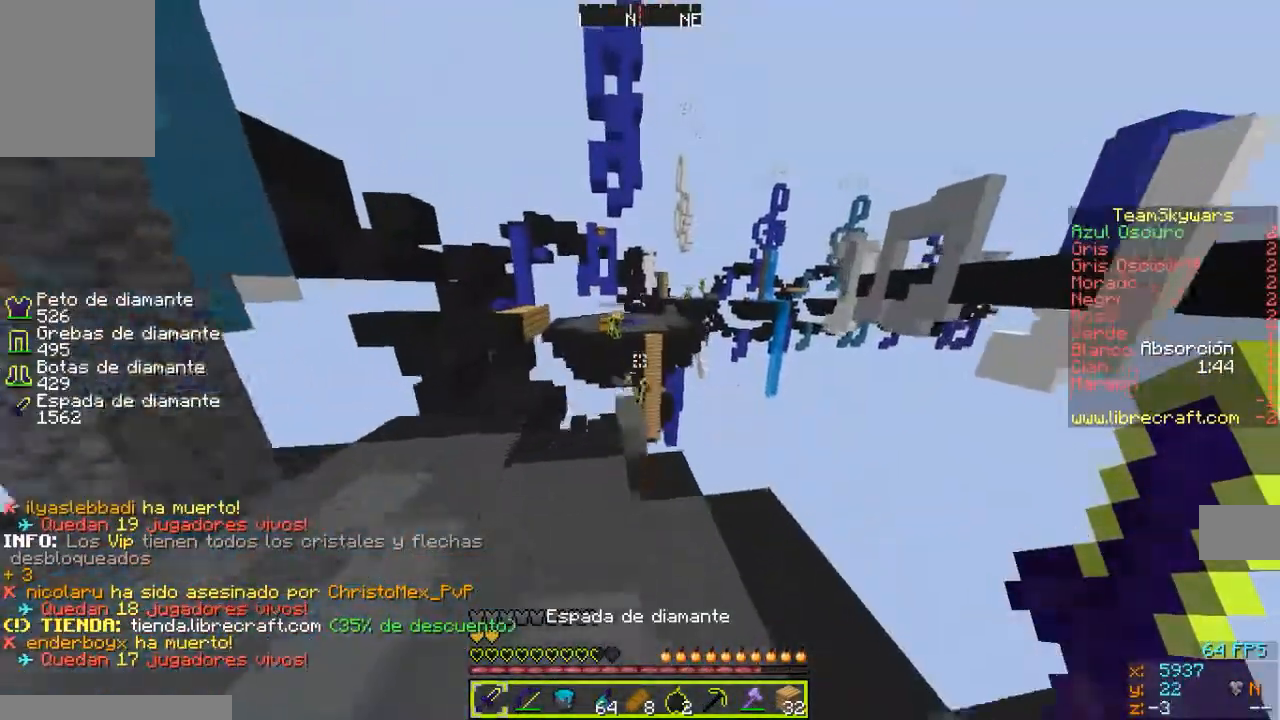
{"keys": ["w"], "mouse": [], "events": [[233, "a", "up"]]}
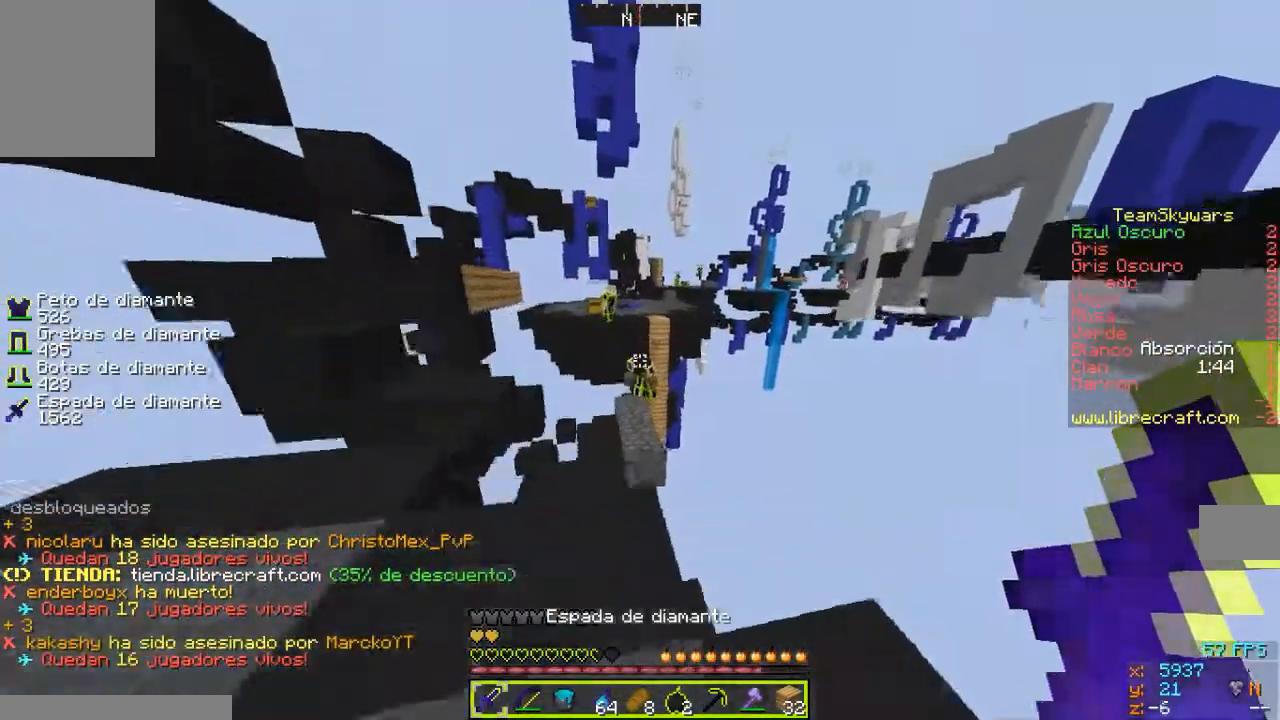
{"keys": ["w"], "mouse": [], "events": []}
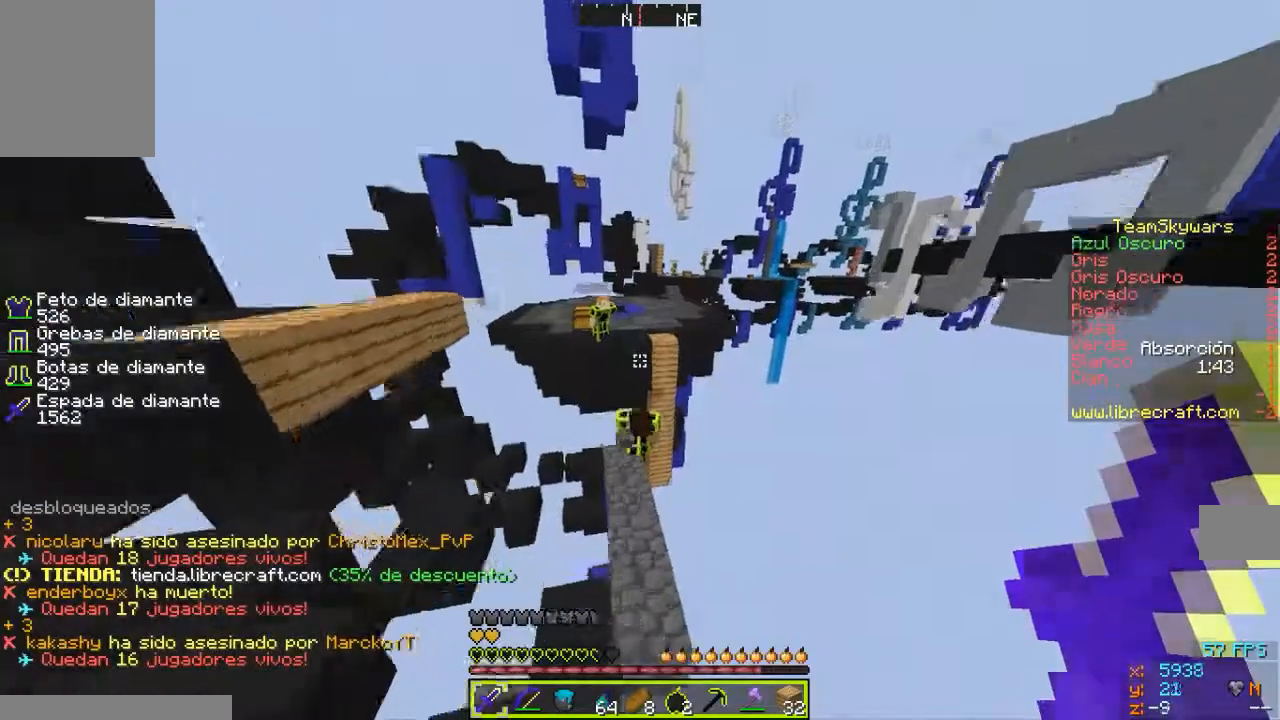
{"keys": [], "mouse": [], "events": [[333, "mouse_left", "down"], [433, "mouse_left", "up"], [433, "w", "up"]]}
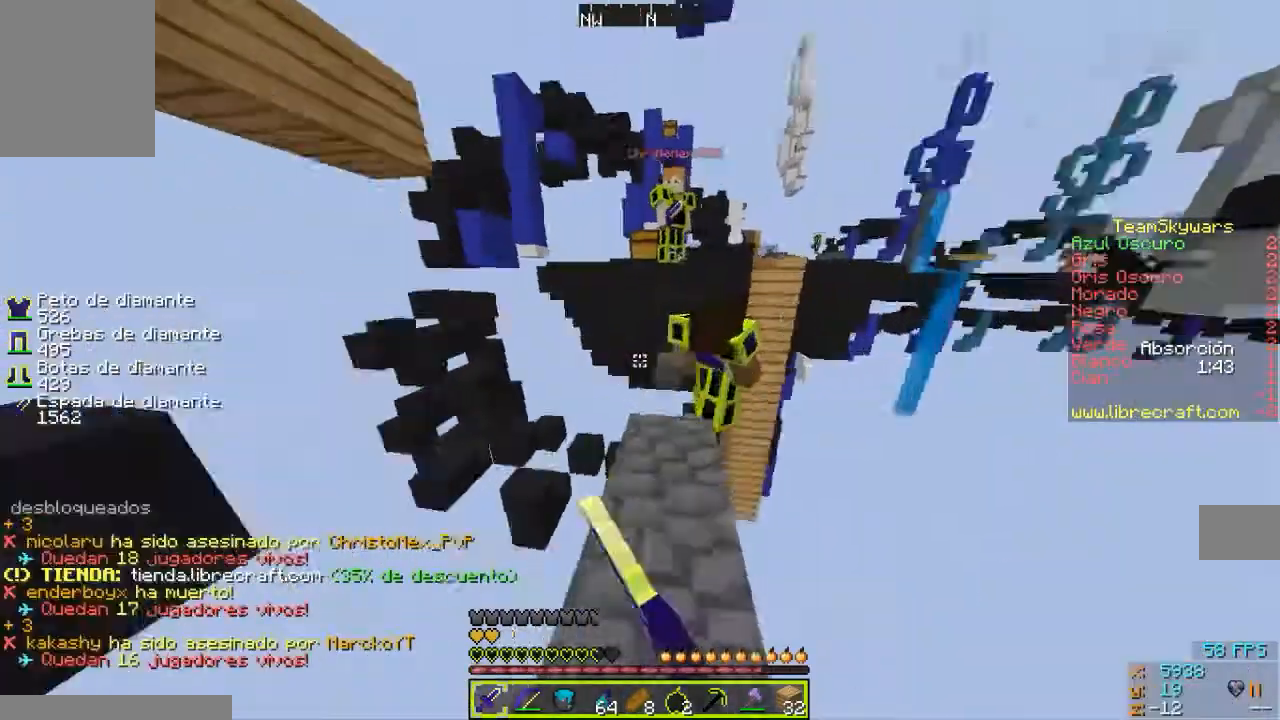
{"keys": ["w"], "mouse": [], "events": [[400, "w", "down"]]}
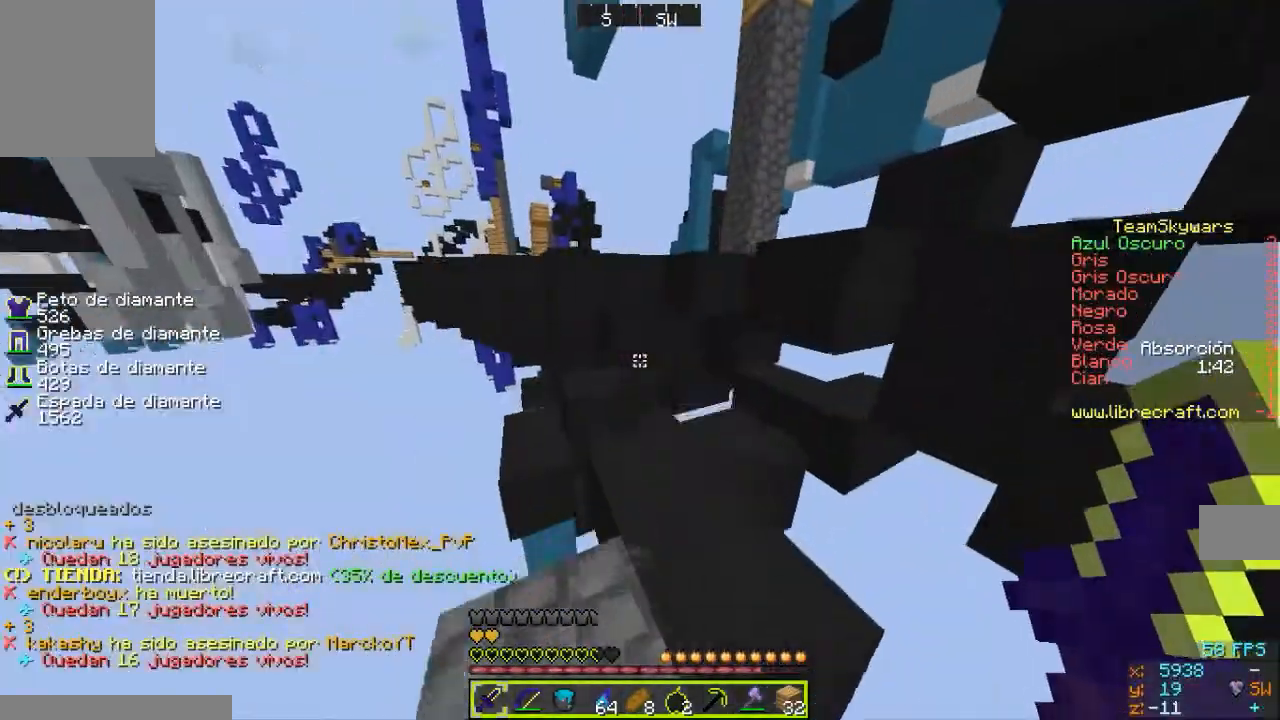
{"keys": [], "mouse": [], "events": [[133, "w", "up"], [333, "w", "down"], [433, "w", "up"]]}
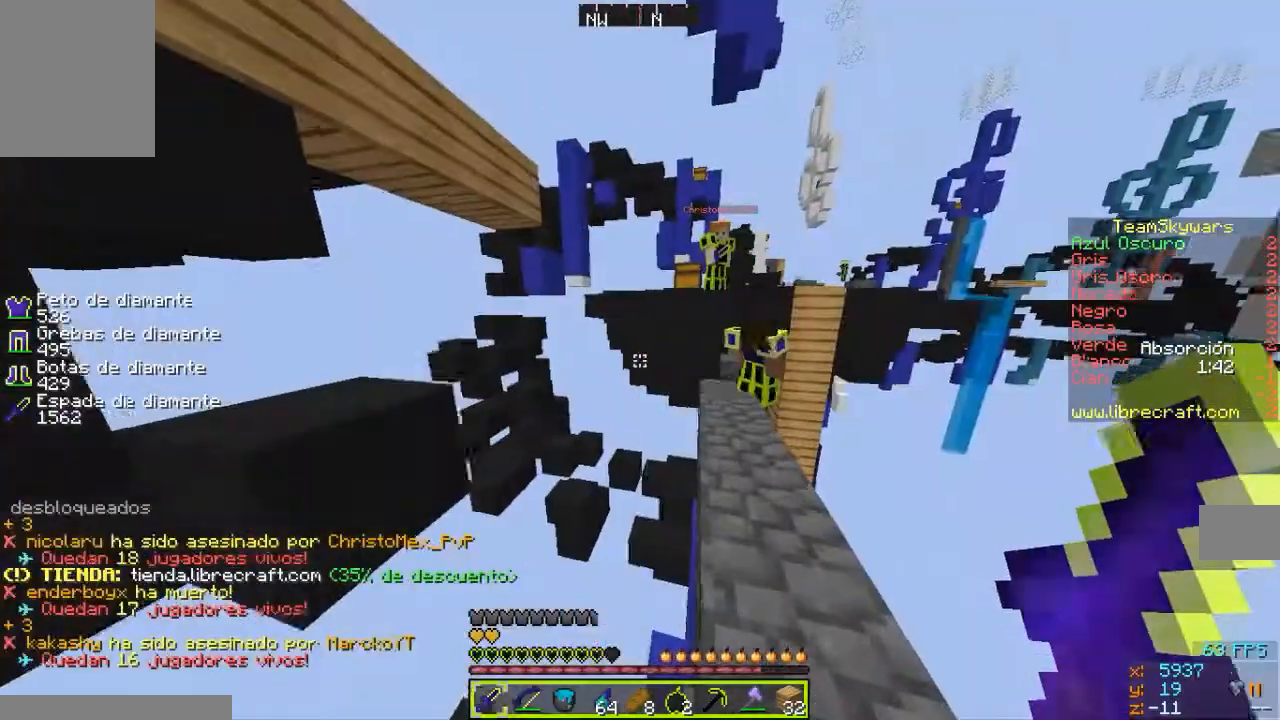
{"keys": [], "mouse": ["right"], "events": [[100, "s", "down"], [300, "s", "up"], [400, "mouse_right", "down"]]}
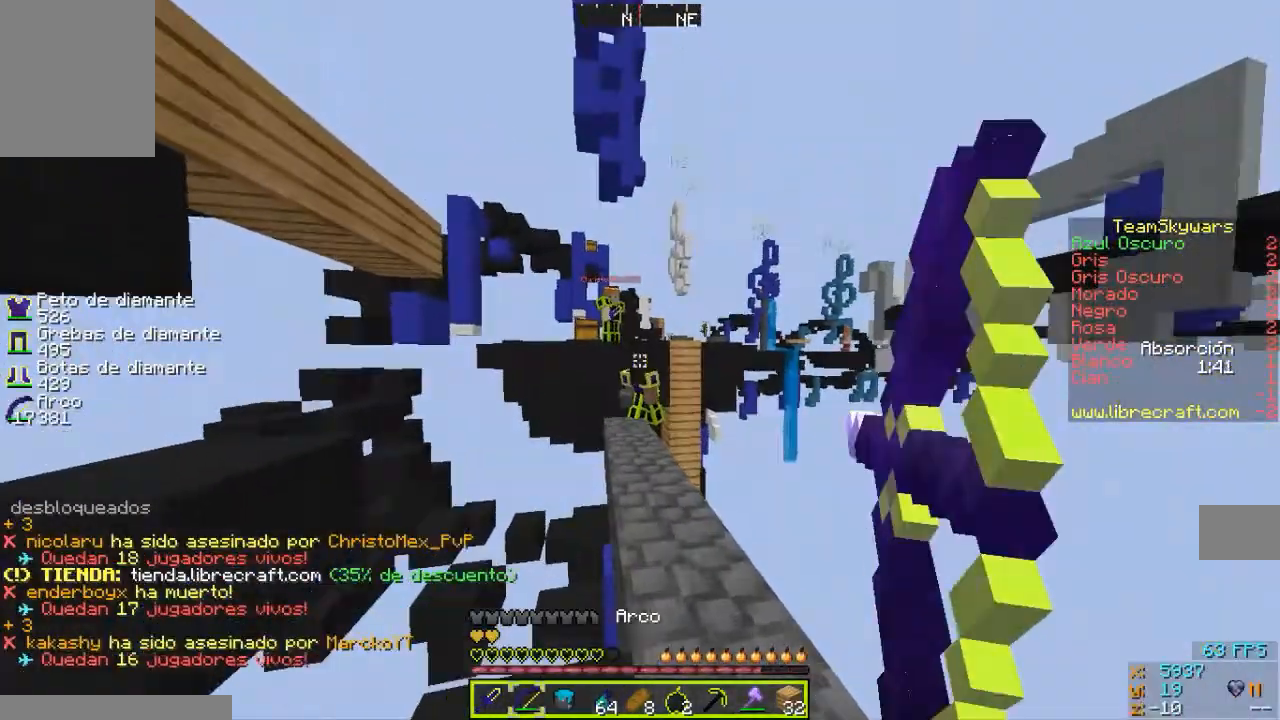
{"keys": [], "mouse": [], "events": [[200, "mouse_right", "up"]]}
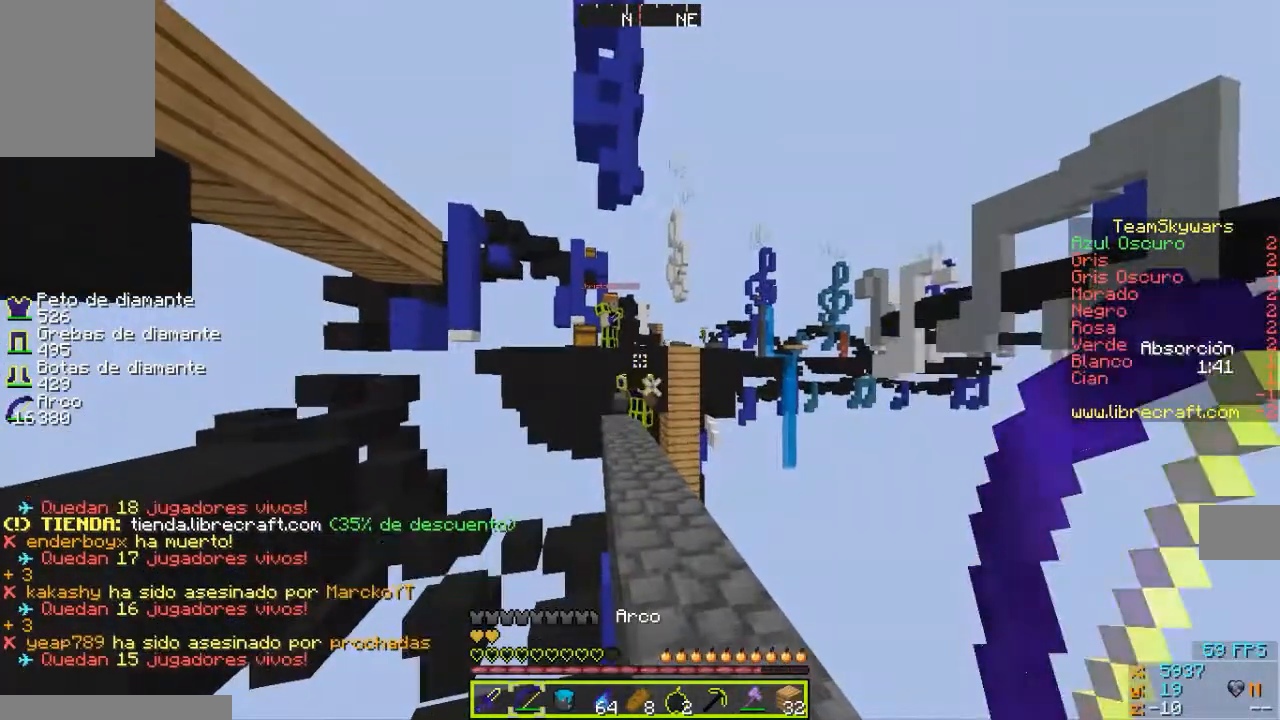
{"keys": [], "mouse": ["right"], "events": [[500, "mouse_right", "down"]]}
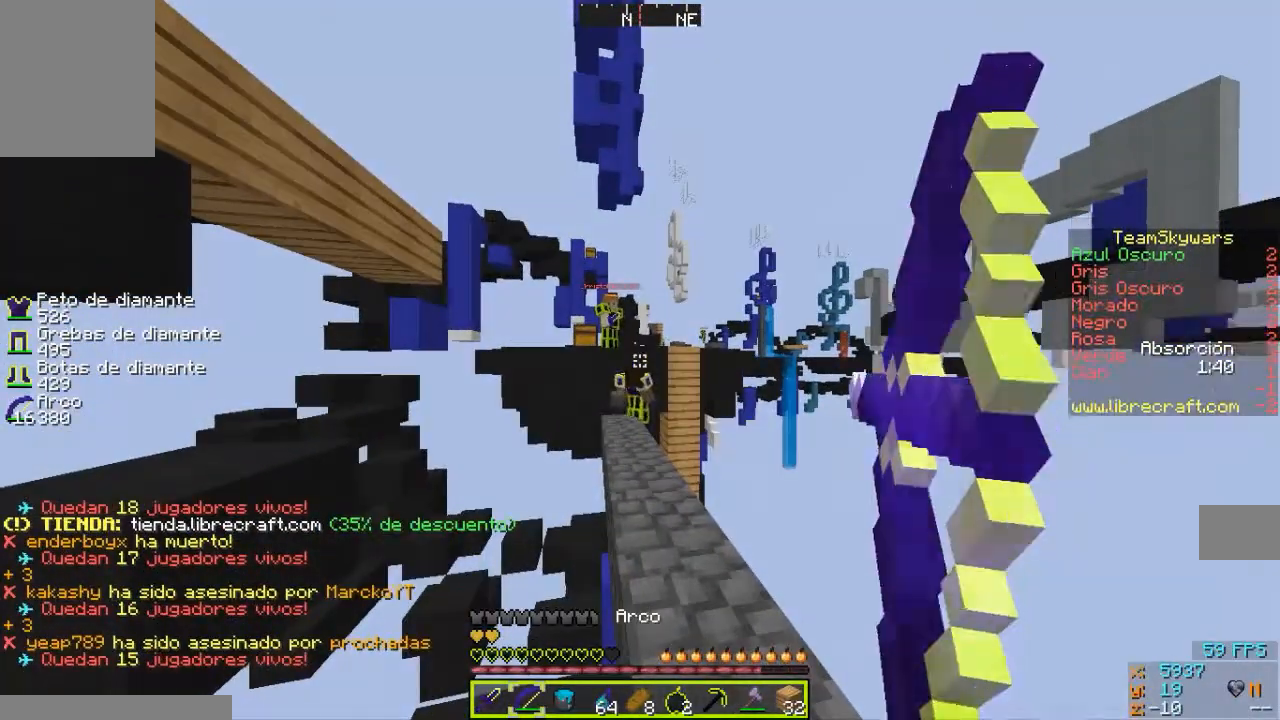
{"keys": ["w"], "mouse": [], "events": [[133, "w", "down"], [500, "mouse_right", "up"]]}
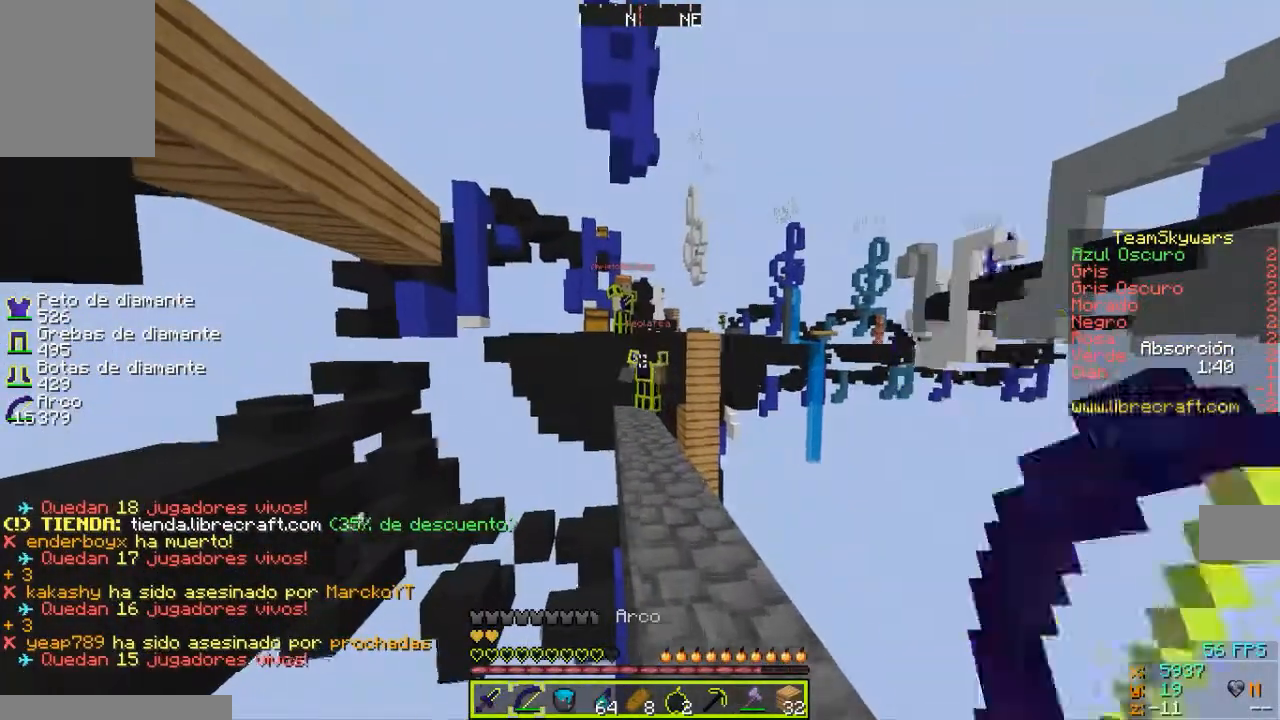
{"keys": [], "mouse": [], "events": [[100, "w", "up"]]}
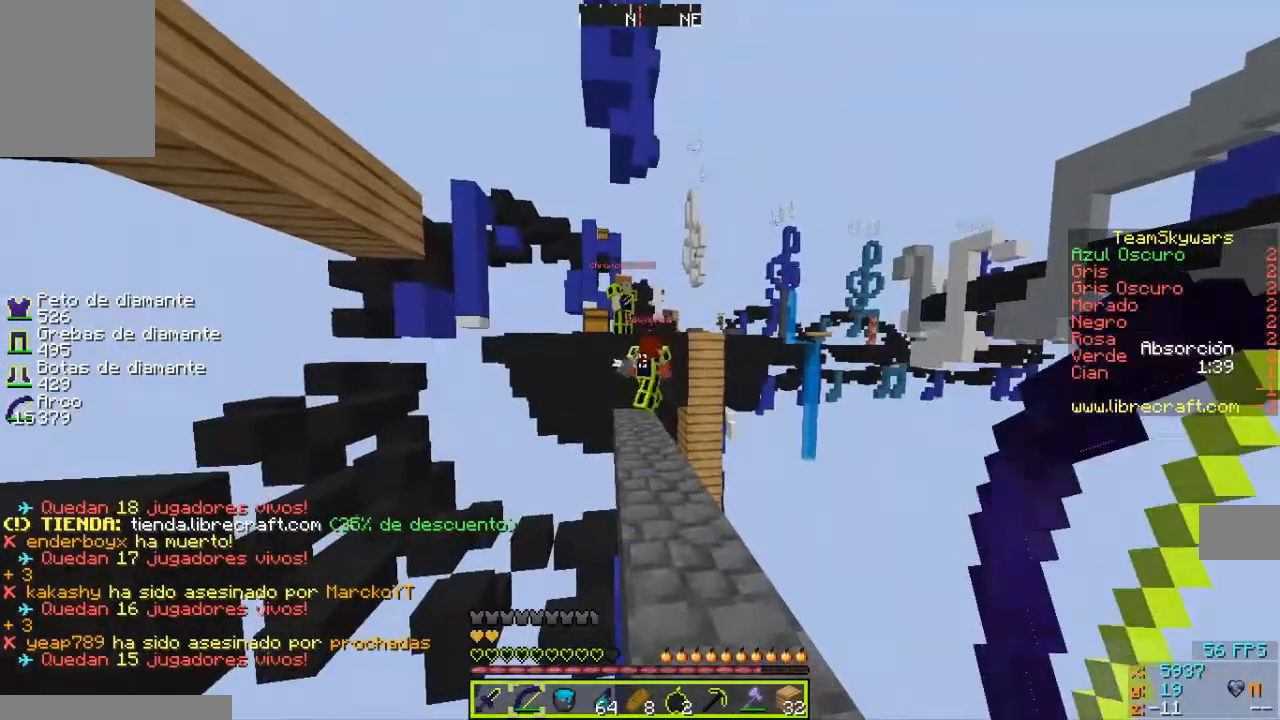
{"keys": ["w"], "mouse": [], "events": [[33, "w", "down"], [100, "w", "up"], [500, "w", "down"]]}
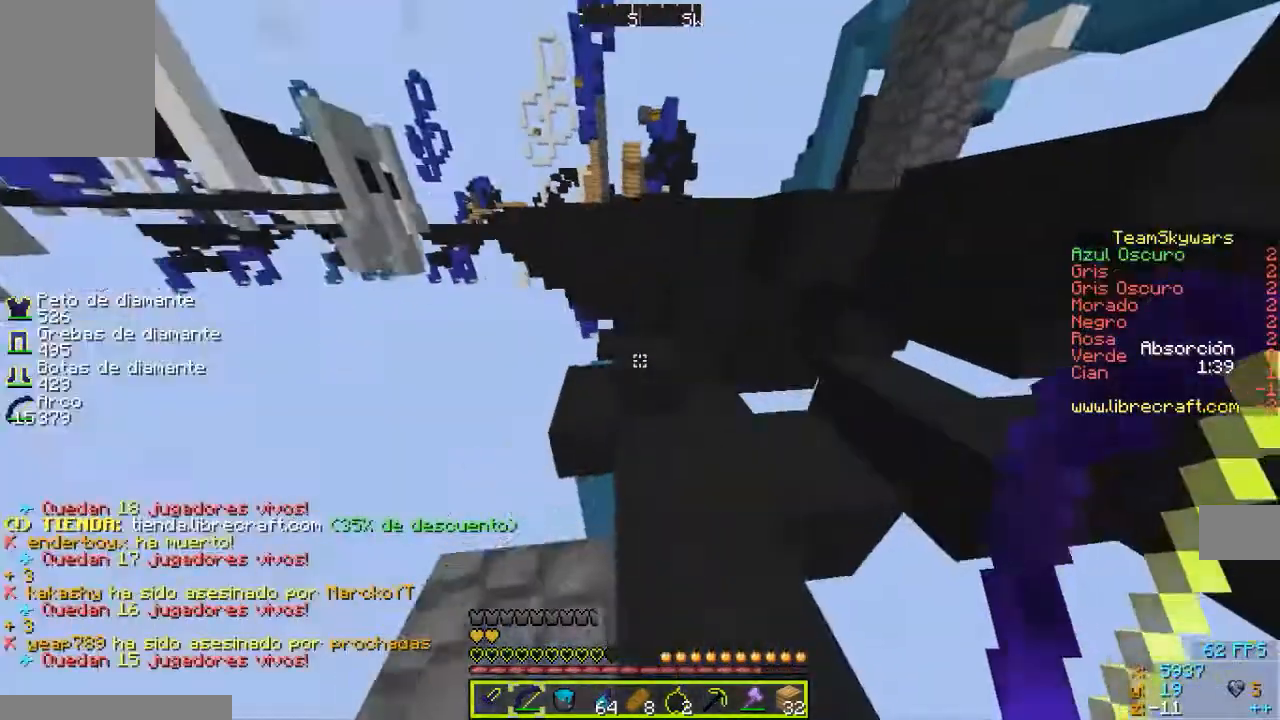
{"keys": ["s"], "mouse": [], "events": [[300, "w", "up"], [500, "s", "down"]]}
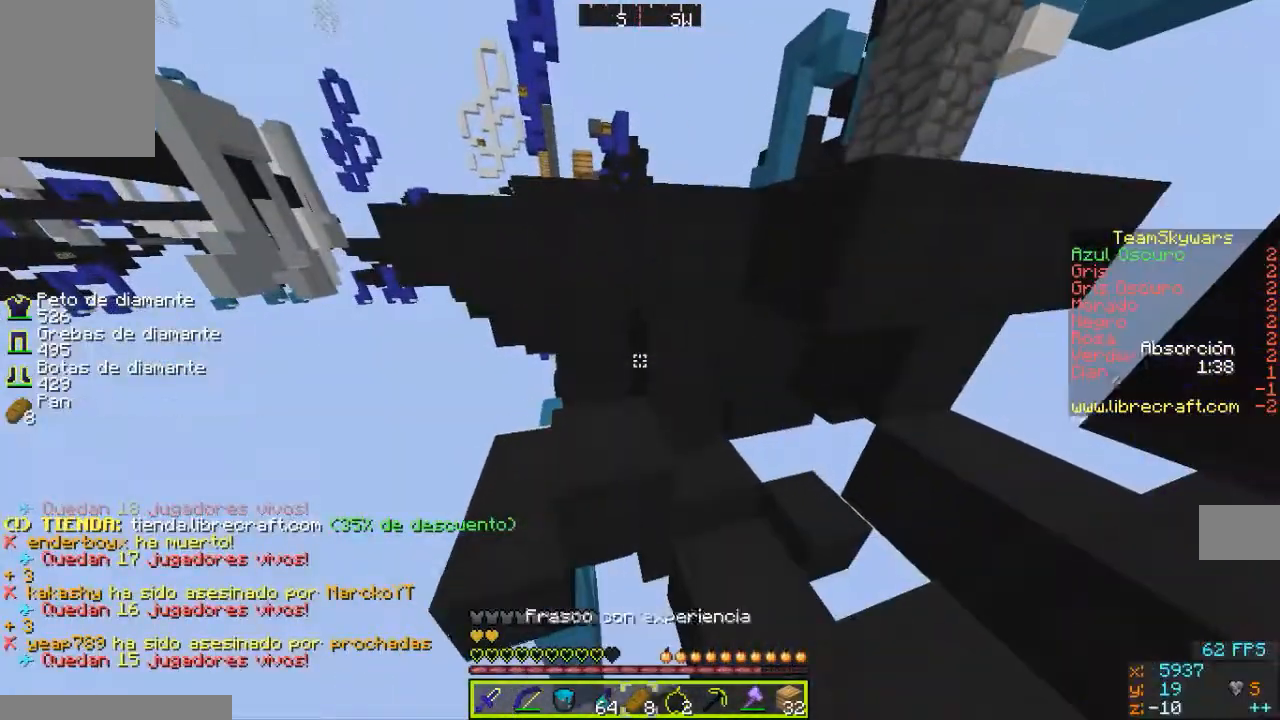
{"keys": ["d"], "mouse": [], "events": [[133, "d", "down"], [367, "s", "up"]]}
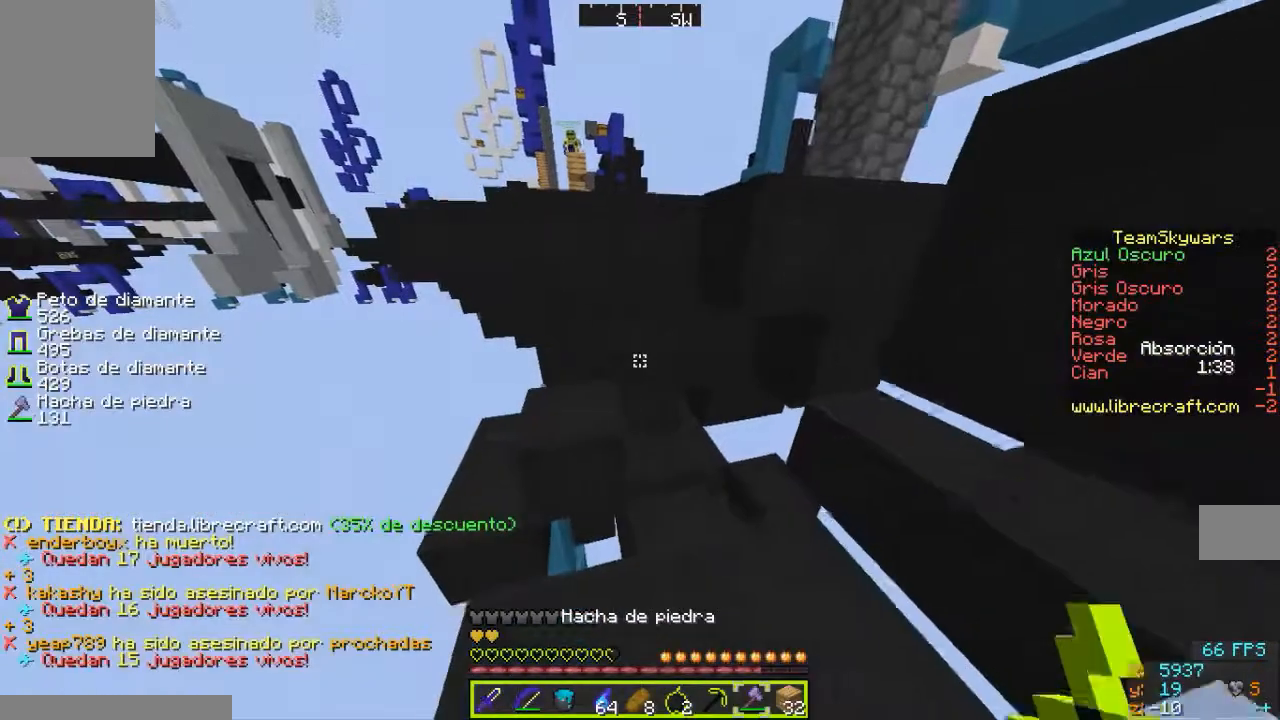
{"keys": [], "mouse": ["right"], "events": [[333, "d", "up"], [500, "mouse_right", "down"]]}
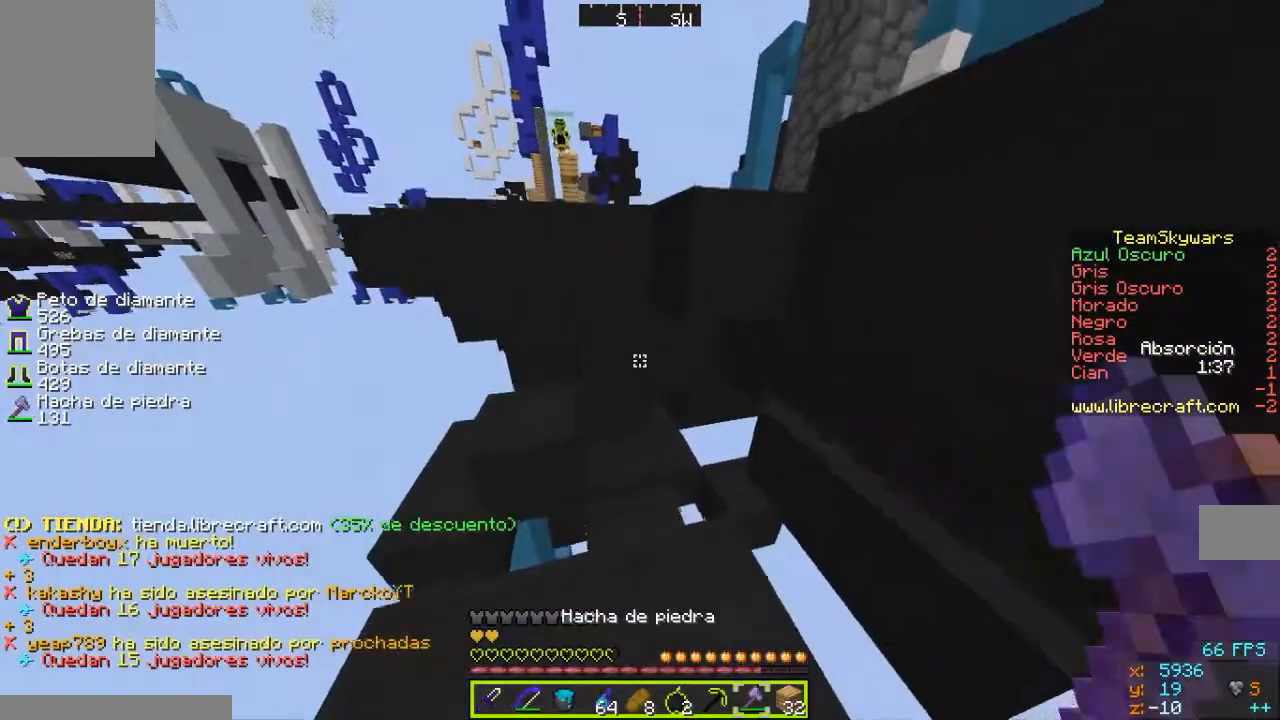
{"keys": ["w"], "mouse": [], "events": [[100, "mouse_right", "up"], [100, "w", "down"], [333, "w", "up"], [367, "w", "down"]]}
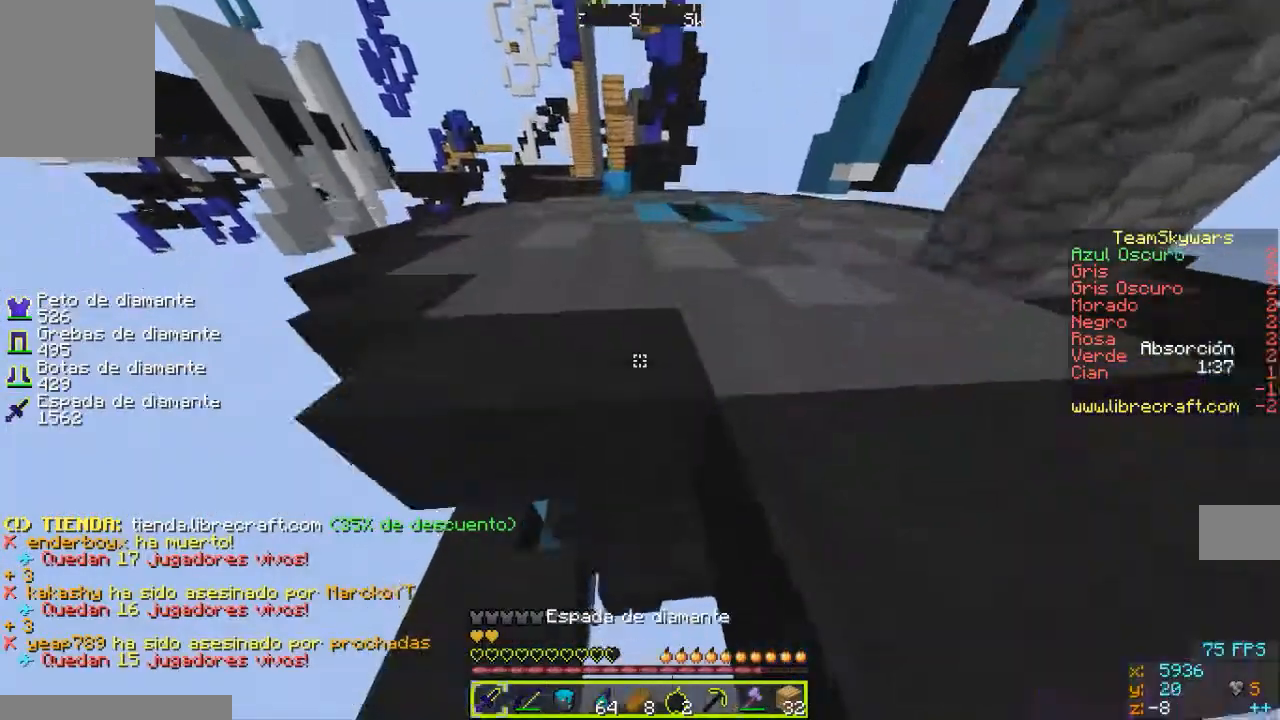
{"keys": ["w"], "mouse": [], "events": [[100, "w", "up"], [300, "w", "down"]]}
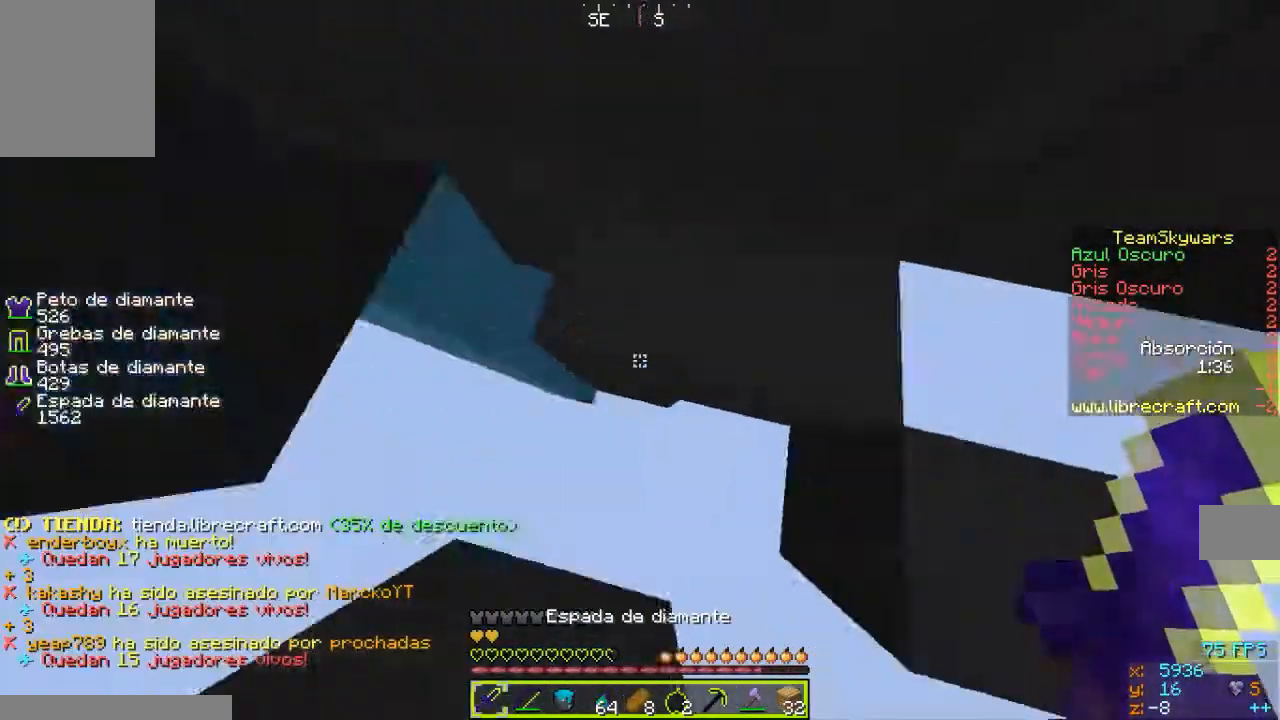
{"keys": ["a", "w"], "mouse": [], "events": [[433, "a", "down"]]}